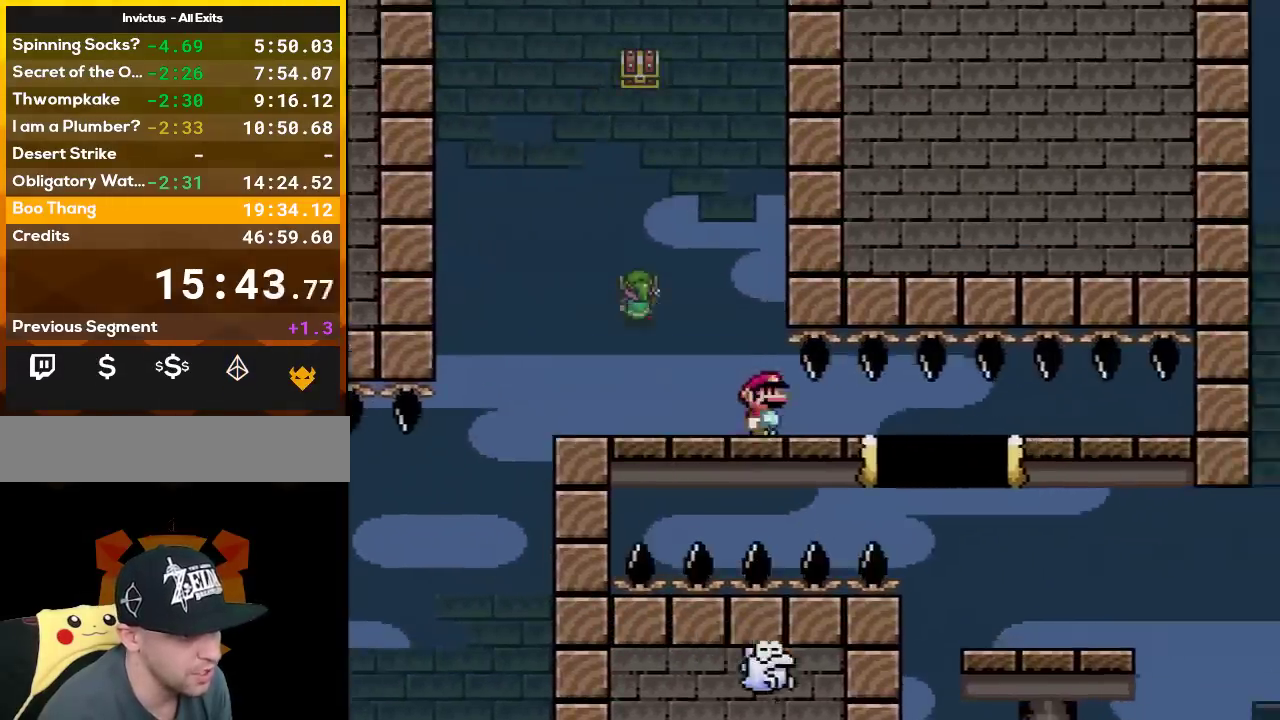
Gameplay with a controller (Nintendo layout); each line is a JSON object with the inputs held at the frame after it. "events" lists button and stick changes between this image and that frame as [ms after this image, input, new state], when the widget could be followed in between. Not read: L3 R3.
{"buttons": ["X", "DPAD_RIGHT"], "events": []}
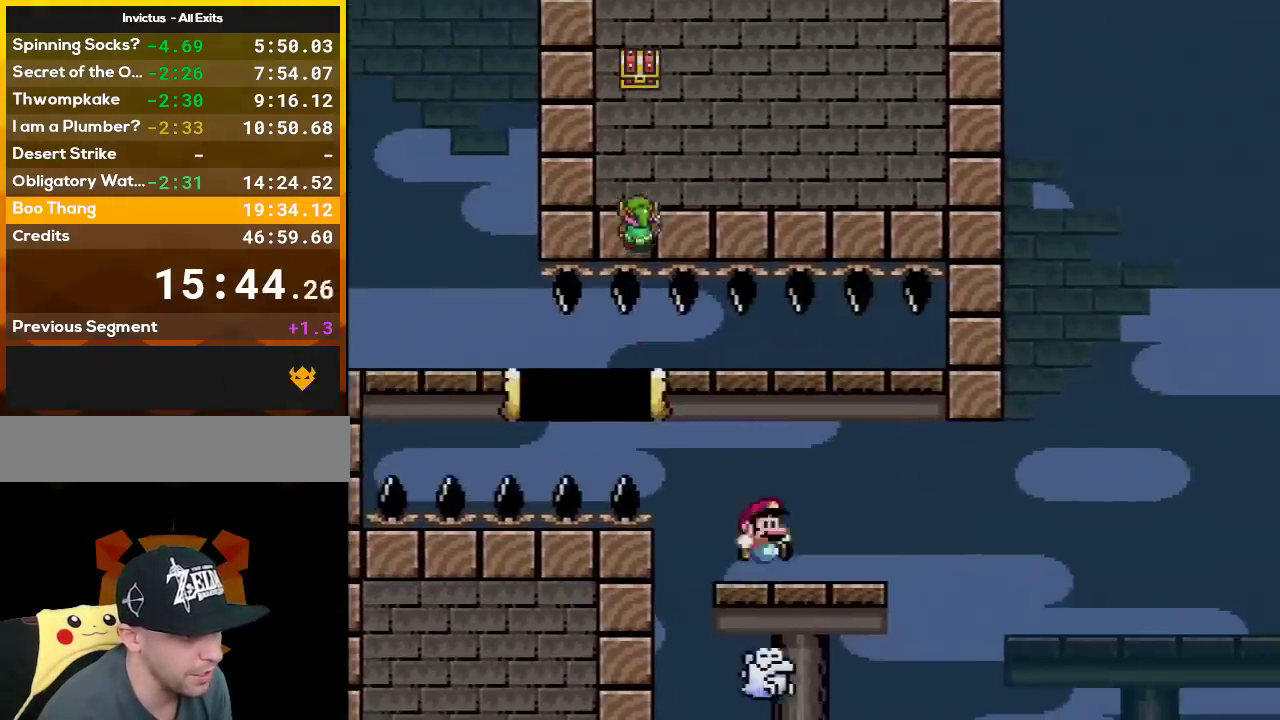
{"buttons": ["X", "DPAD_RIGHT"], "events": [[83, "A", "down"], [133, "A", "up"], [133, "DPAD_RIGHT", "up"], [167, "DPAD_LEFT", "down"], [300, "DPAD_LEFT", "up"], [333, "DPAD_RIGHT", "down"]]}
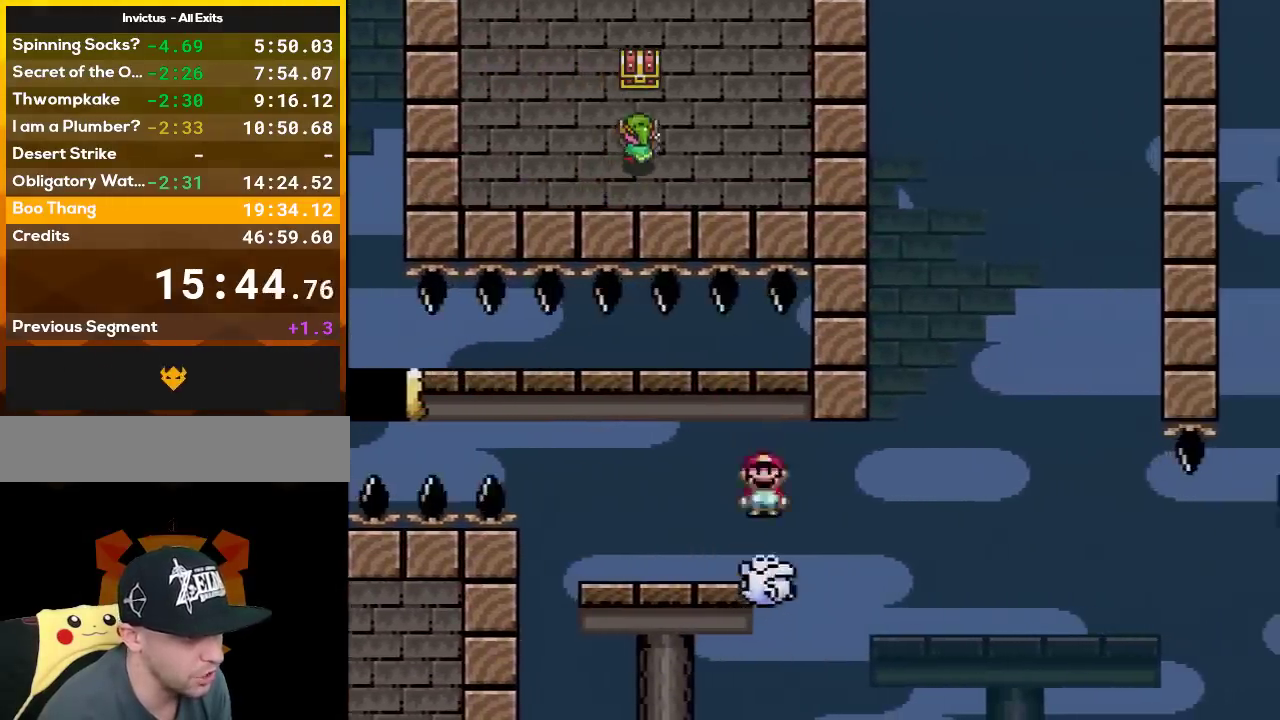
{"buttons": ["X"], "events": [[167, "DPAD_RIGHT", "up"], [200, "DPAD_LEFT", "down"], [267, "DPAD_LEFT", "up"], [300, "DPAD_RIGHT", "down"], [483, "DPAD_RIGHT", "up"]]}
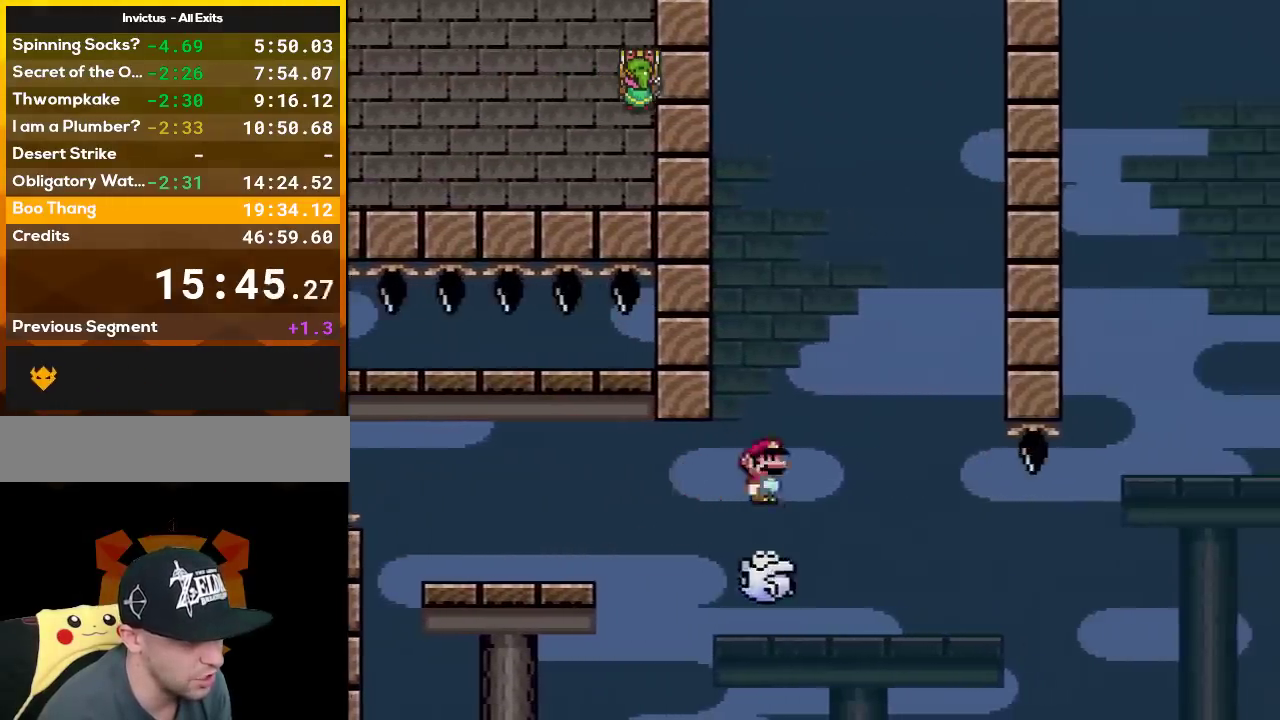
{"buttons": ["X", "DPAD_RIGHT"], "events": [[83, "DPAD_RIGHT", "down"]]}
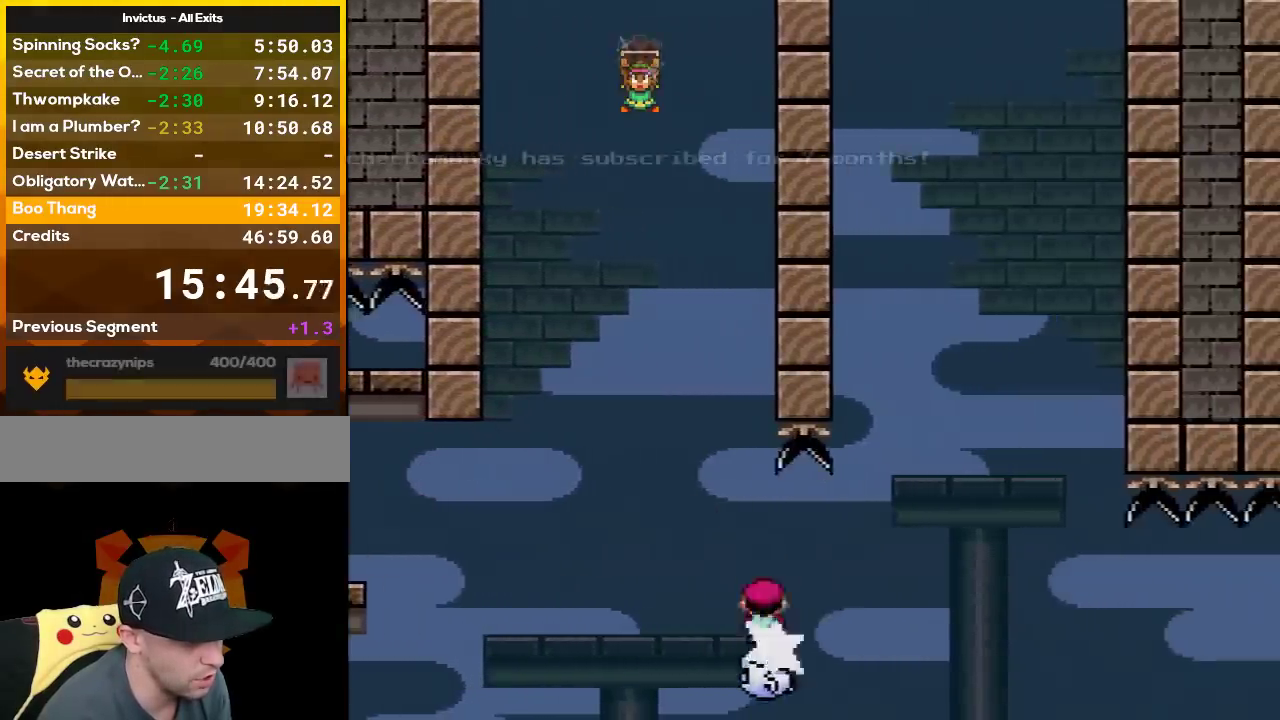
{"buttons": ["X", "DPAD_RIGHT"], "events": [[233, "DPAD_RIGHT", "up"], [267, "DPAD_LEFT", "down"], [383, "DPAD_LEFT", "up"], [417, "DPAD_RIGHT", "down"]]}
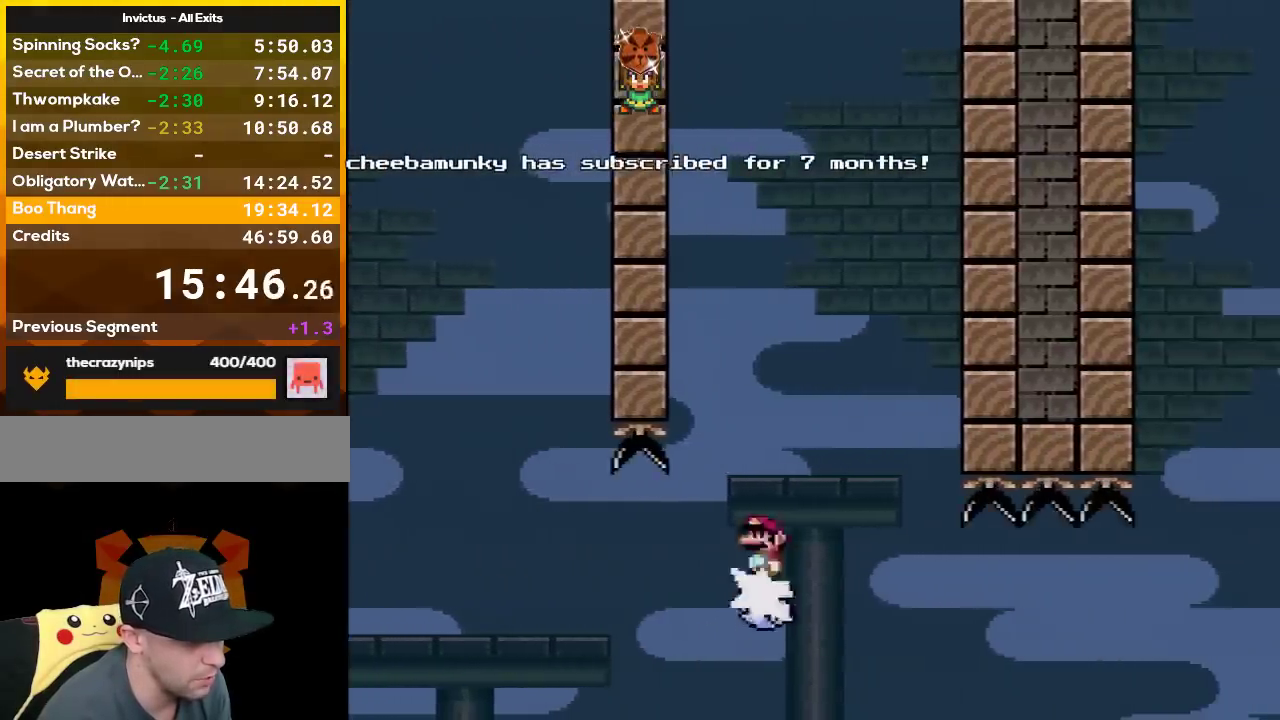
{"buttons": ["X", "DPAD_LEFT"], "events": [[117, "DPAD_LEFT", "down"], [117, "DPAD_RIGHT", "up"], [233, "DPAD_LEFT", "up"], [233, "DPAD_RIGHT", "down"], [450, "DPAD_LEFT", "down"], [450, "DPAD_RIGHT", "up"]]}
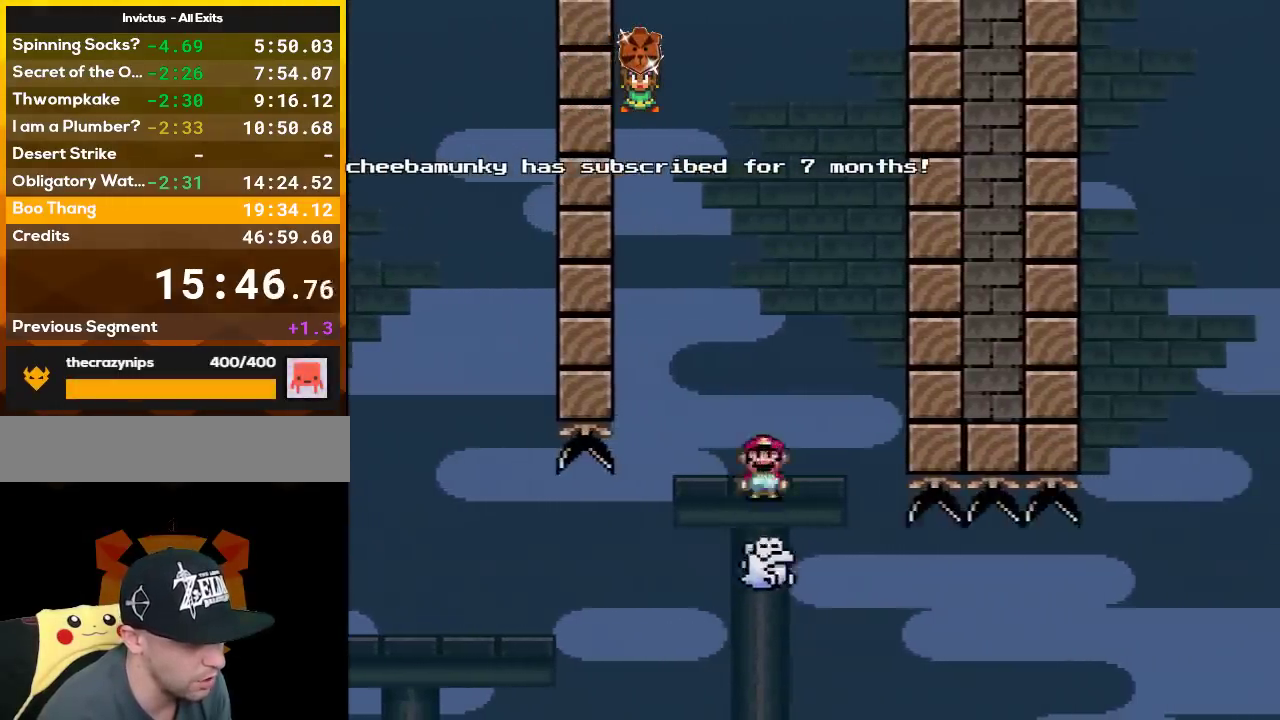
{"buttons": ["X", "DPAD_RIGHT"], "events": [[117, "DPAD_LEFT", "up"], [117, "DPAD_RIGHT", "down"], [333, "DPAD_RIGHT", "up"], [400, "DPAD_RIGHT", "down"]]}
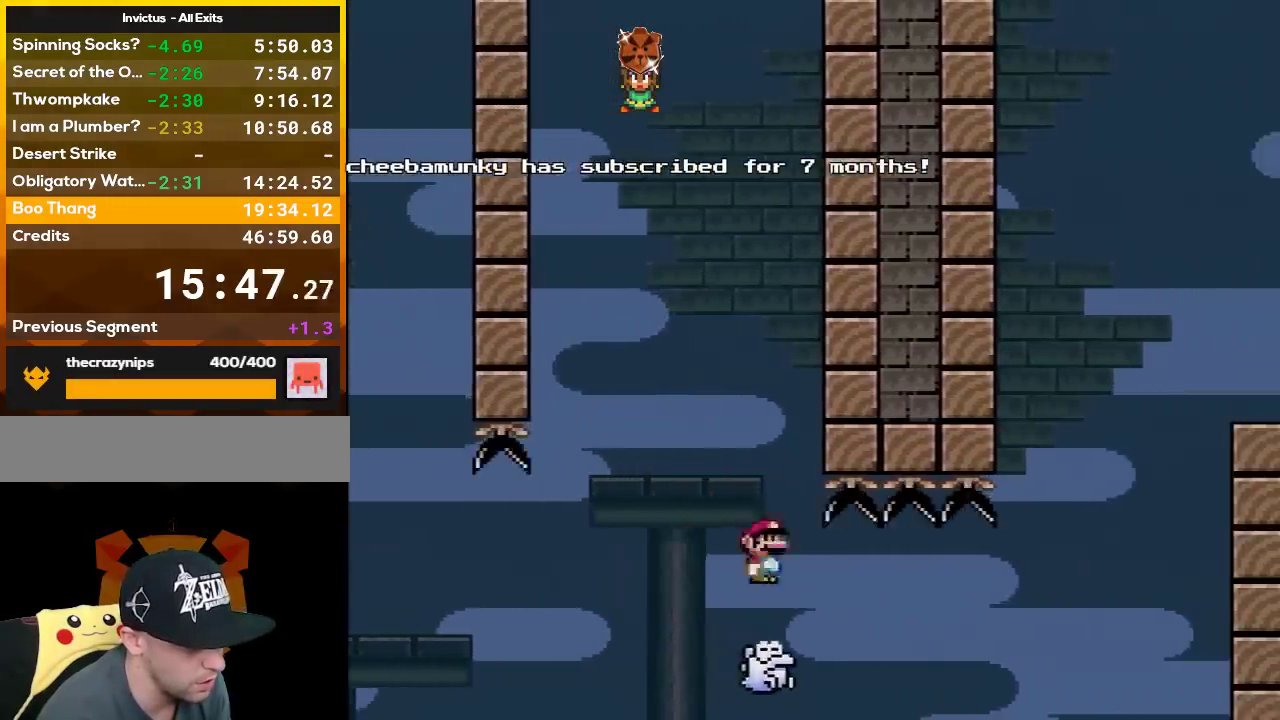
{"buttons": ["X", "DPAD_RIGHT"], "events": []}
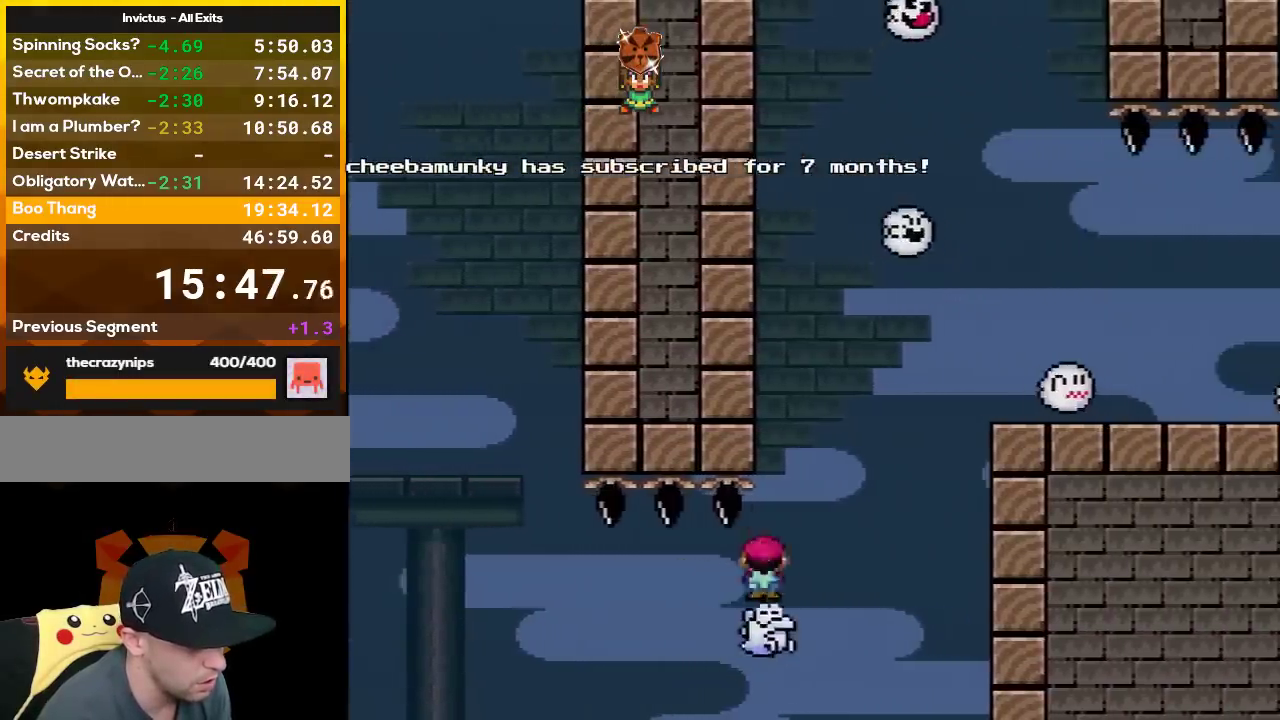
{"buttons": ["X", "DPAD_LEFT"], "events": [[167, "DPAD_LEFT", "down"], [167, "DPAD_RIGHT", "up"], [300, "A", "down"], [383, "DPAD_LEFT", "up"], [417, "DPAD_RIGHT", "down"], [450, "A", "up"], [483, "DPAD_LEFT", "down"], [483, "DPAD_RIGHT", "up"]]}
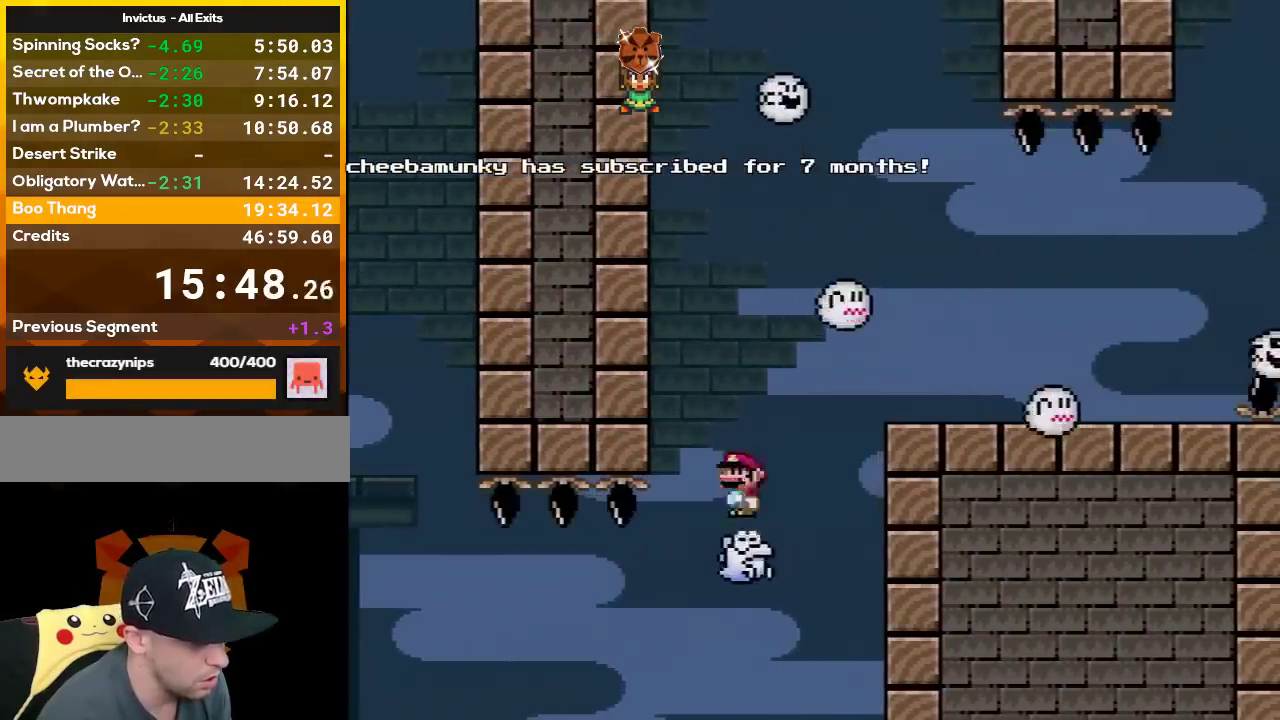
{"buttons": ["A", "X", "DPAD_RIGHT"], "events": [[117, "A", "down"], [117, "DPAD_LEFT", "up"], [117, "DPAD_RIGHT", "down"], [200, "A", "up"], [267, "DPAD_LEFT", "down"], [267, "DPAD_RIGHT", "up"], [400, "DPAD_LEFT", "up"], [400, "DPAD_RIGHT", "down"], [450, "A", "down"]]}
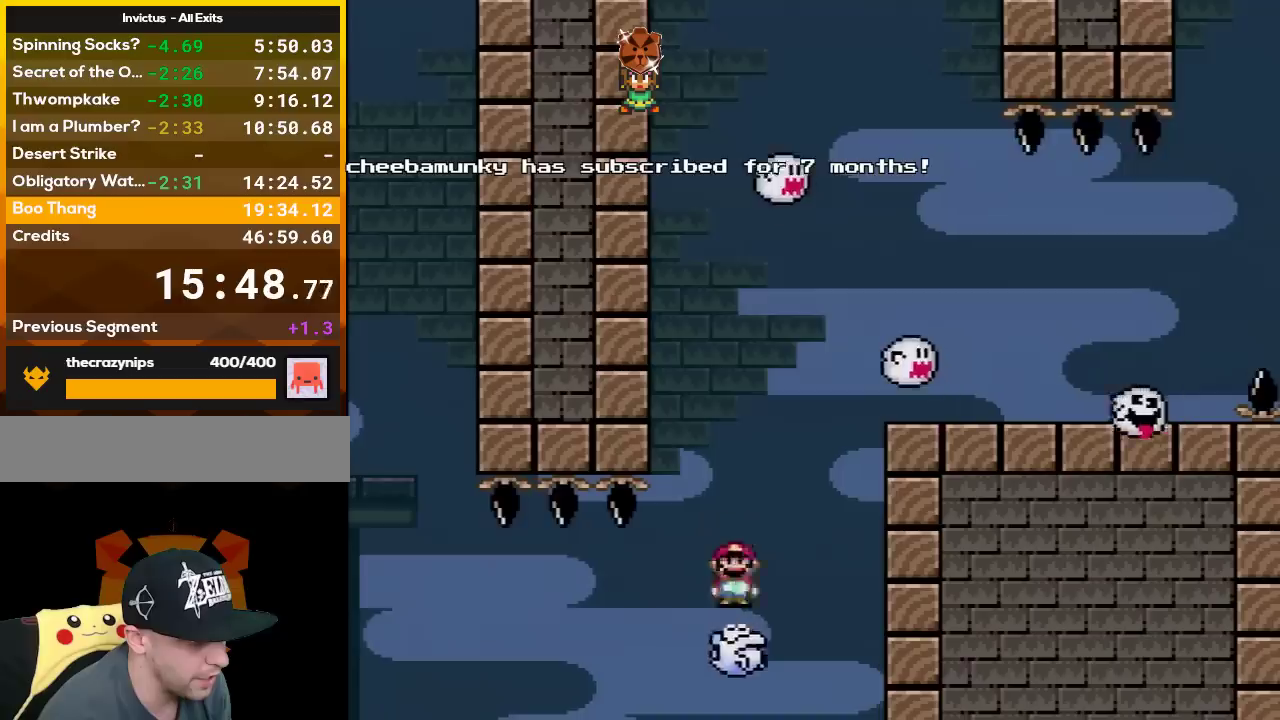
{"buttons": ["X", "DPAD_LEFT"], "events": [[100, "A", "up"], [100, "DPAD_LEFT", "down"], [100, "DPAD_RIGHT", "up"], [267, "DPAD_LEFT", "up"], [267, "DPAD_RIGHT", "down"], [450, "DPAD_RIGHT", "up"], [483, "DPAD_LEFT", "down"]]}
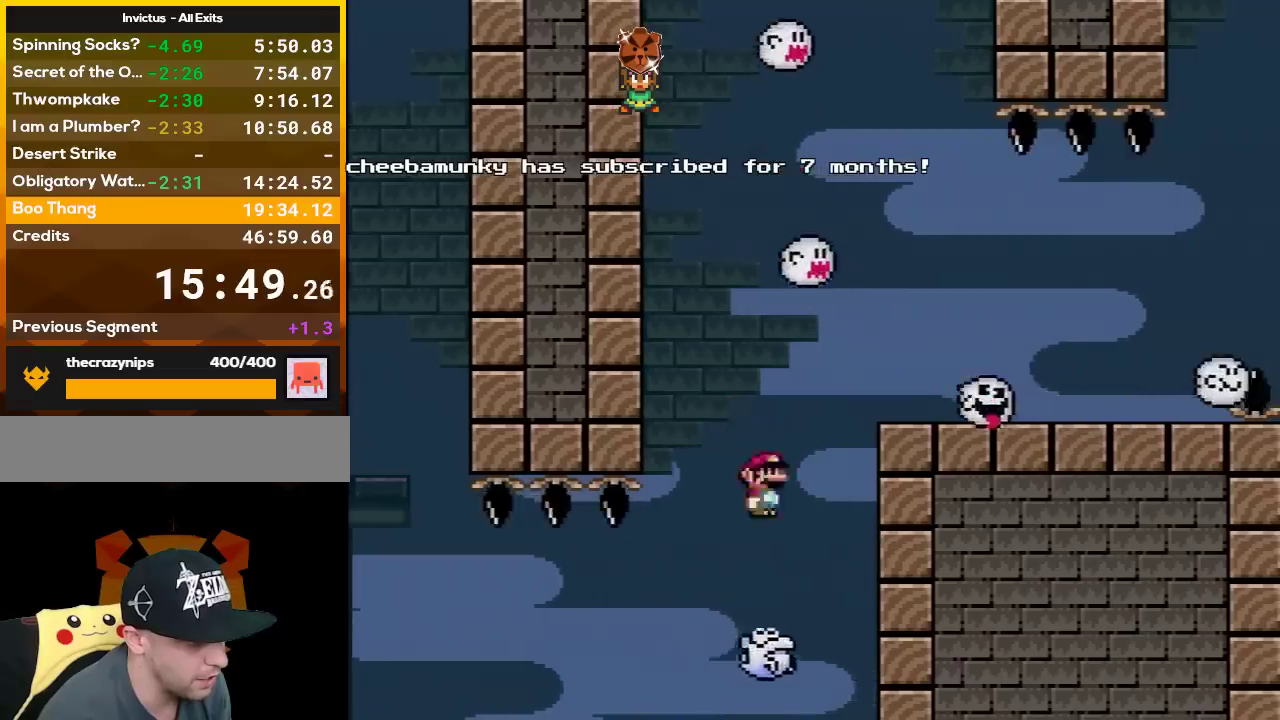
{"buttons": ["X", "DPAD_RIGHT"], "events": [[17, "A", "down"], [117, "DPAD_LEFT", "up"], [117, "DPAD_RIGHT", "down"], [233, "A", "up"], [233, "DPAD_RIGHT", "up"], [267, "DPAD_LEFT", "down"], [350, "DPAD_LEFT", "up"], [417, "DPAD_RIGHT", "down"]]}
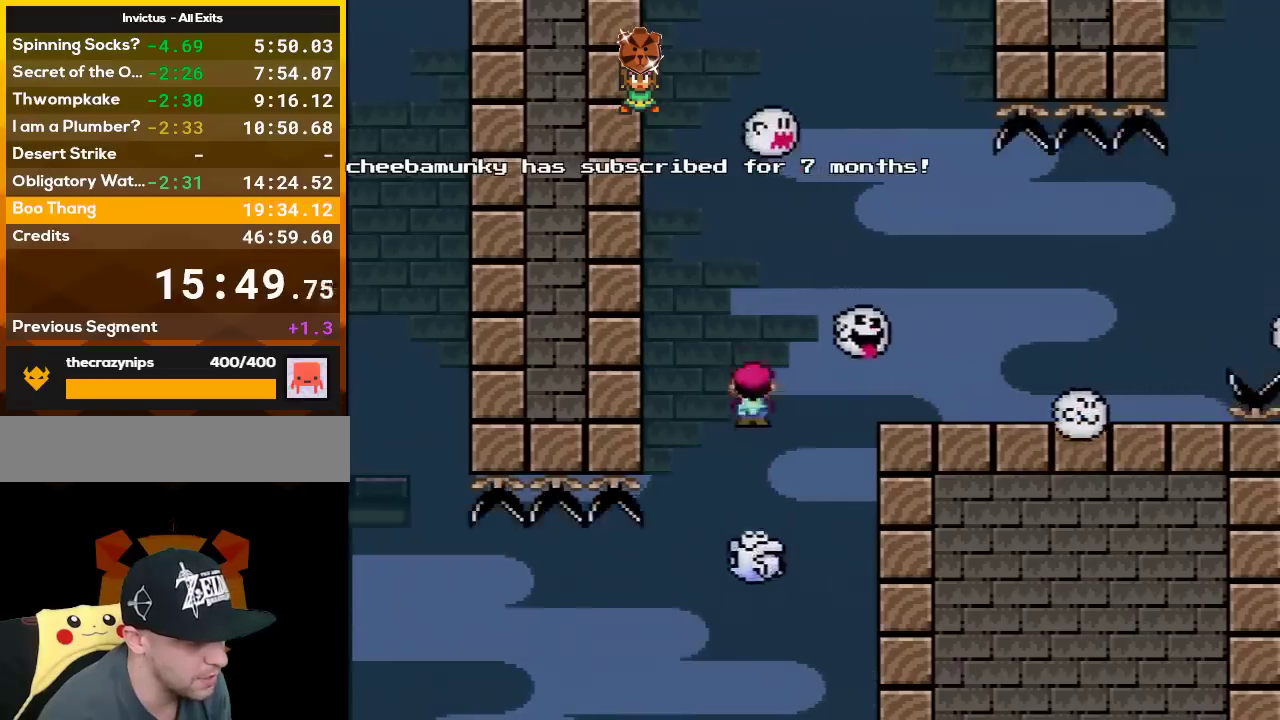
{"buttons": ["X", "DPAD_RIGHT"], "events": [[50, "DPAD_RIGHT", "up"], [83, "A", "down"], [133, "DPAD_RIGHT", "down"], [450, "A", "up"]]}
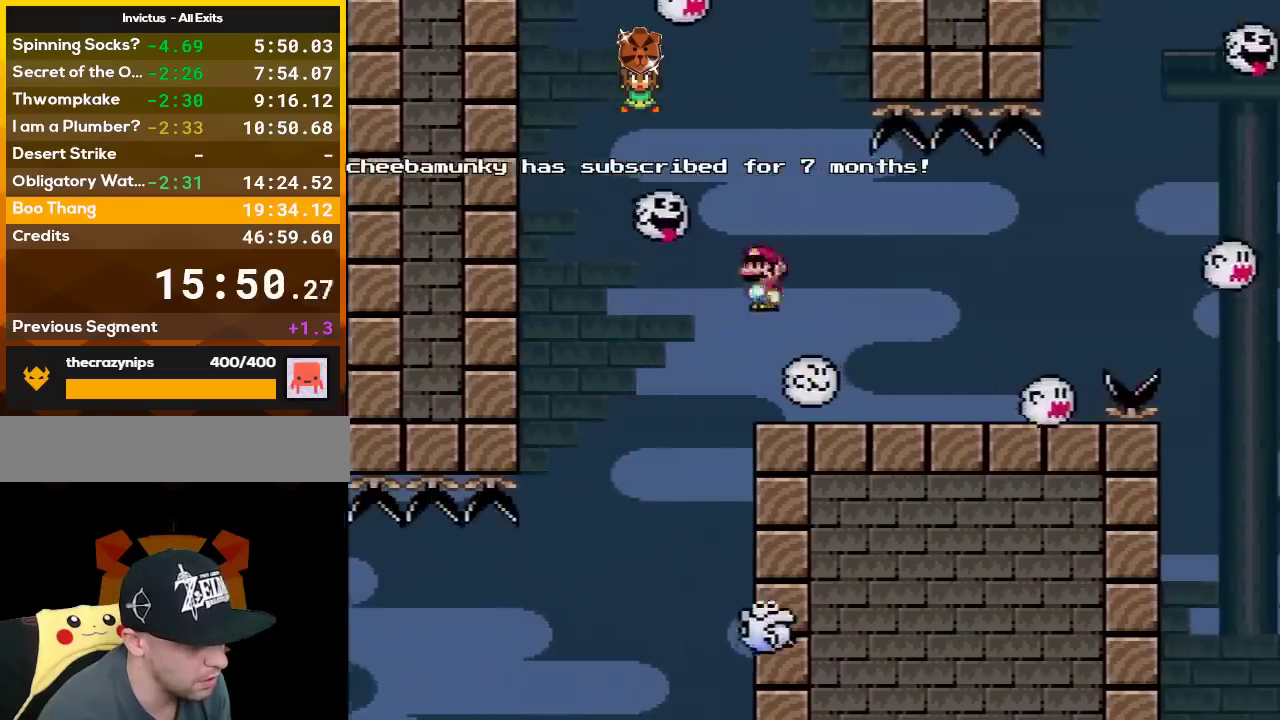
{"buttons": ["X", "DPAD_RIGHT"], "events": [[100, "DPAD_LEFT", "down"], [100, "DPAD_RIGHT", "up"], [267, "DPAD_LEFT", "up"], [300, "DPAD_RIGHT", "down"], [350, "A", "down"], [450, "A", "up"]]}
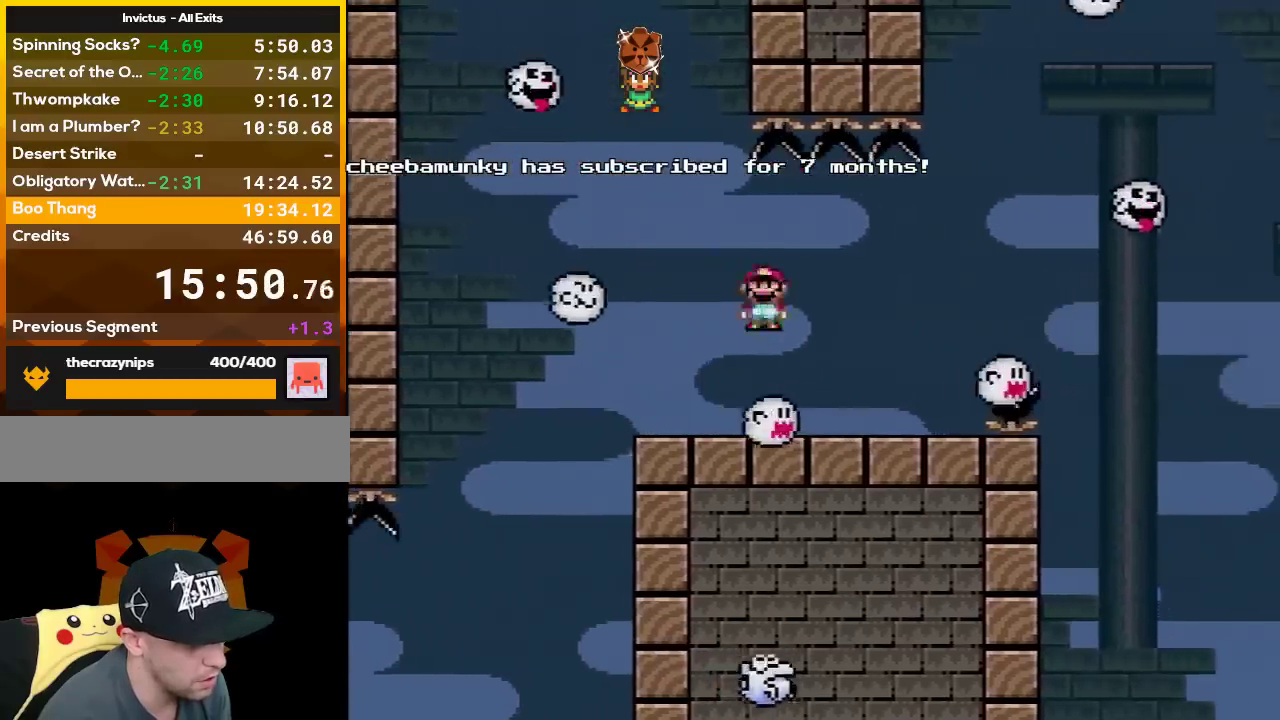
{"buttons": ["X", "DPAD_RIGHT"], "events": [[50, "DPAD_RIGHT", "up"], [83, "DPAD_LEFT", "down"], [233, "DPAD_LEFT", "up"], [333, "DPAD_RIGHT", "down"], [383, "A", "down"], [483, "A", "up"]]}
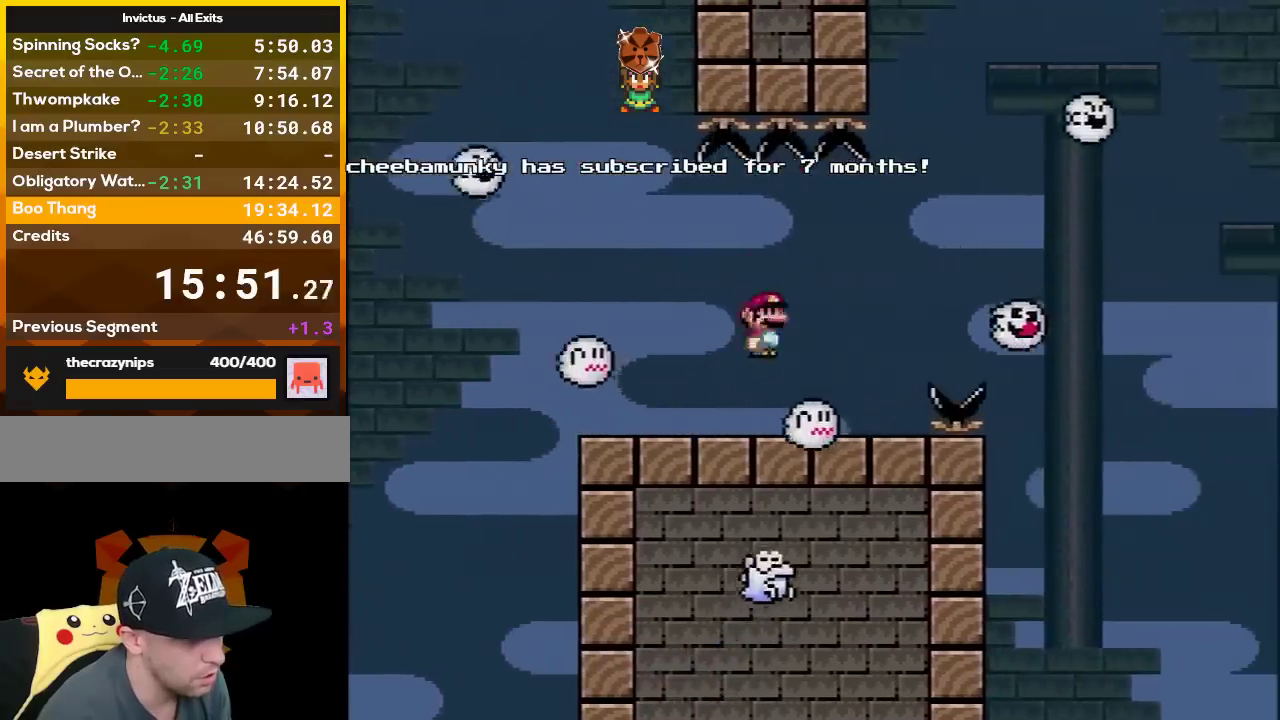
{"buttons": ["A", "X", "DPAD_RIGHT"], "events": [[50, "DPAD_RIGHT", "up"], [117, "DPAD_LEFT", "down"], [267, "DPAD_LEFT", "up"], [333, "DPAD_RIGHT", "down"], [483, "A", "down"]]}
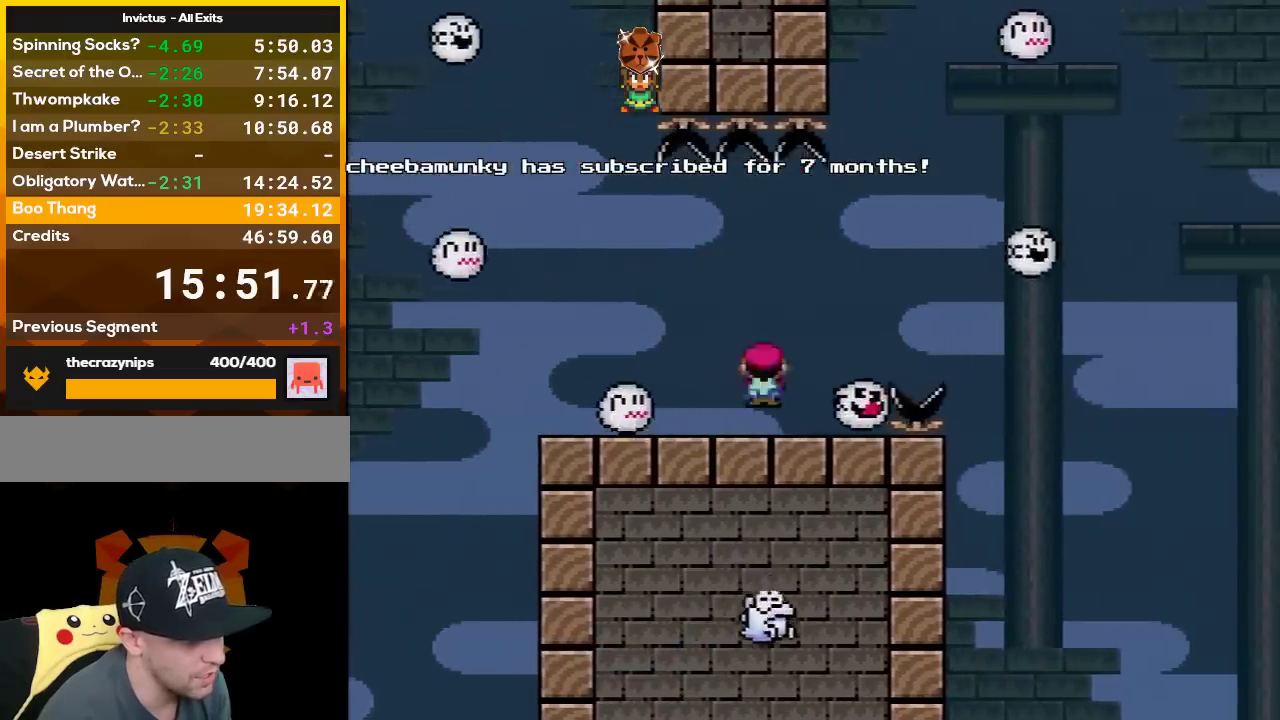
{"buttons": ["X", "DPAD_RIGHT"], "events": [[350, "A", "up"]]}
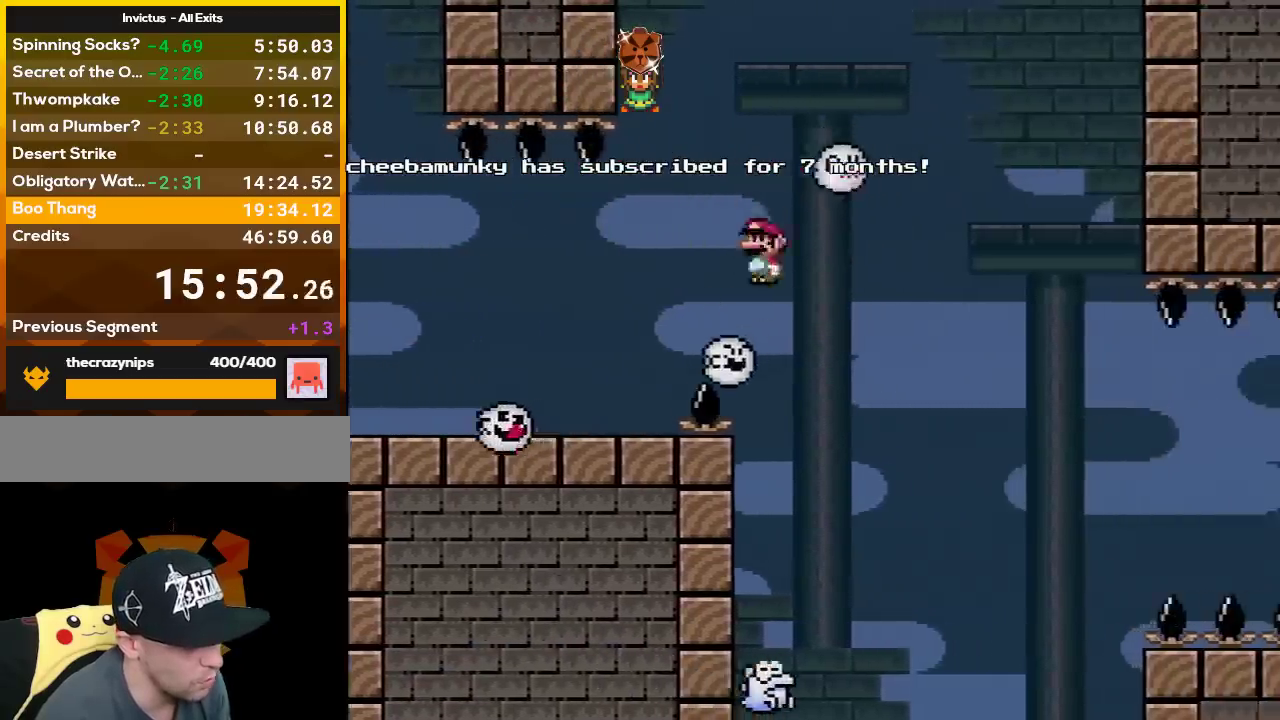
{"buttons": ["A", "X", "DPAD_LEFT"], "events": [[233, "A", "down"], [333, "DPAD_RIGHT", "up"], [350, "DPAD_LEFT", "down"]]}
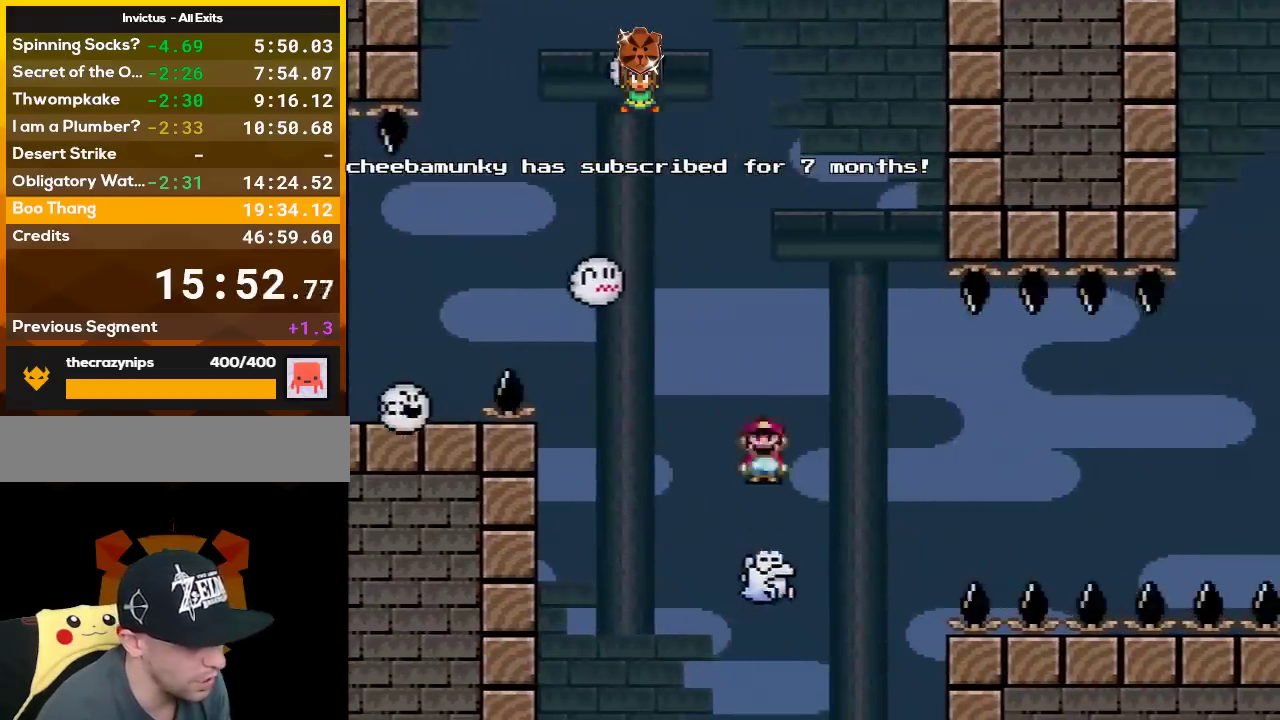
{"buttons": ["A", "X", "DPAD_RIGHT"], "events": [[17, "DPAD_LEFT", "up"], [50, "A", "up"], [83, "DPAD_RIGHT", "down"], [200, "DPAD_LEFT", "down"], [200, "DPAD_RIGHT", "up"], [367, "DPAD_LEFT", "up"], [400, "A", "down"], [400, "DPAD_RIGHT", "down"]]}
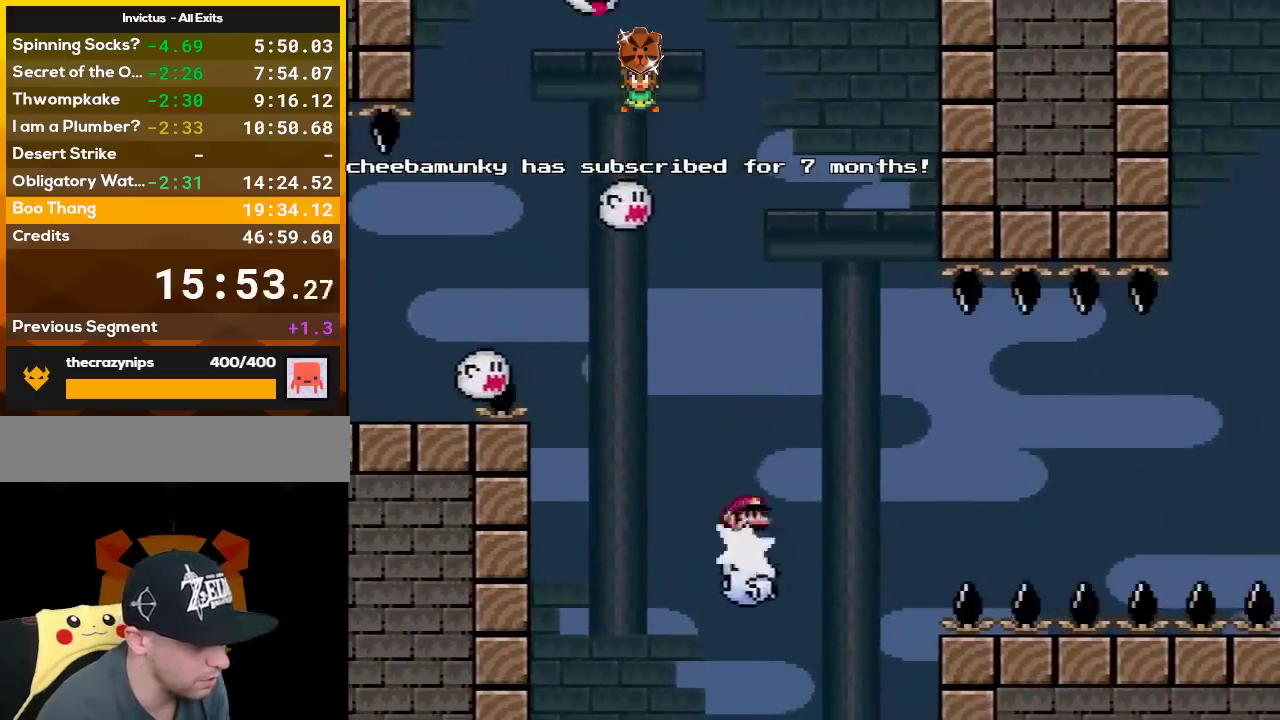
{"buttons": ["X", "DPAD_RIGHT"], "events": [[83, "DPAD_LEFT", "down"], [83, "DPAD_RIGHT", "up"], [150, "A", "up"], [200, "DPAD_LEFT", "up"], [200, "DPAD_RIGHT", "down"], [367, "DPAD_RIGHT", "up"], [450, "DPAD_RIGHT", "down"]]}
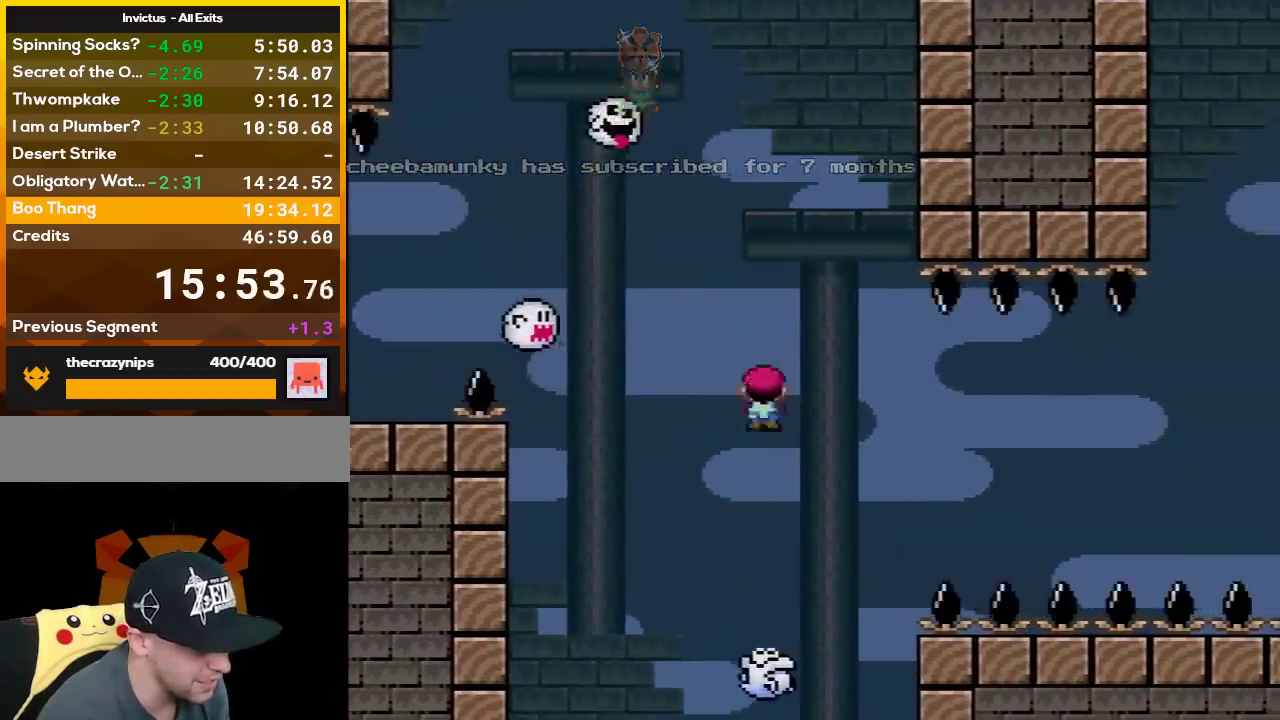
{"buttons": ["X", "DPAD_RIGHT"], "events": [[50, "DPAD_RIGHT", "up"], [117, "A", "down"], [133, "DPAD_RIGHT", "down"], [417, "A", "up"]]}
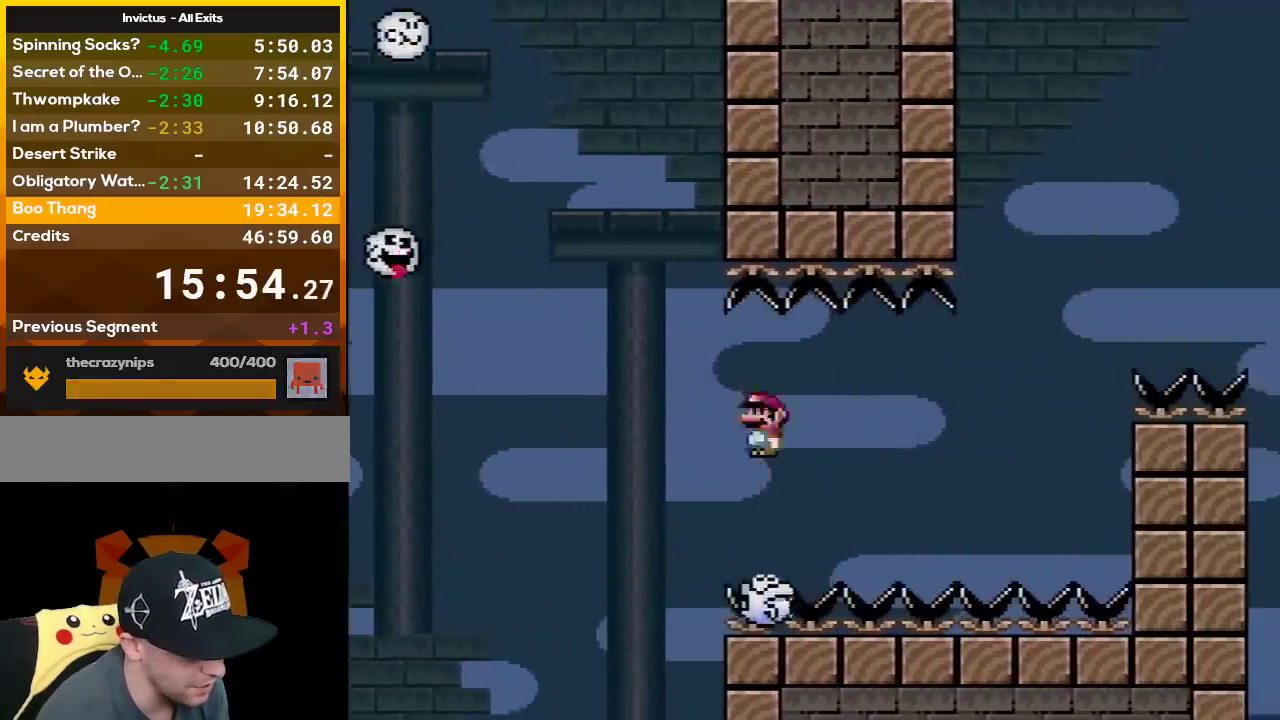
{"buttons": ["A", "X", "DPAD_RIGHT"], "events": [[83, "A", "down"]]}
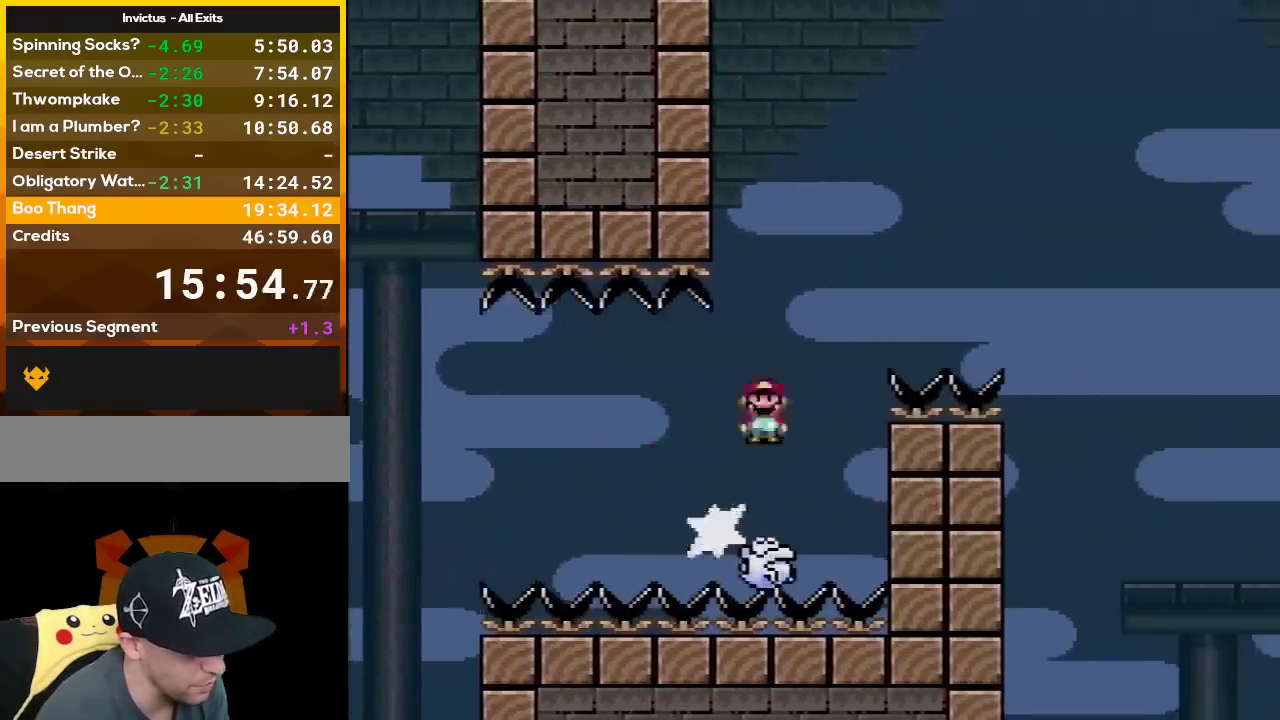
{"buttons": ["A", "X", "DPAD_RIGHT"], "events": []}
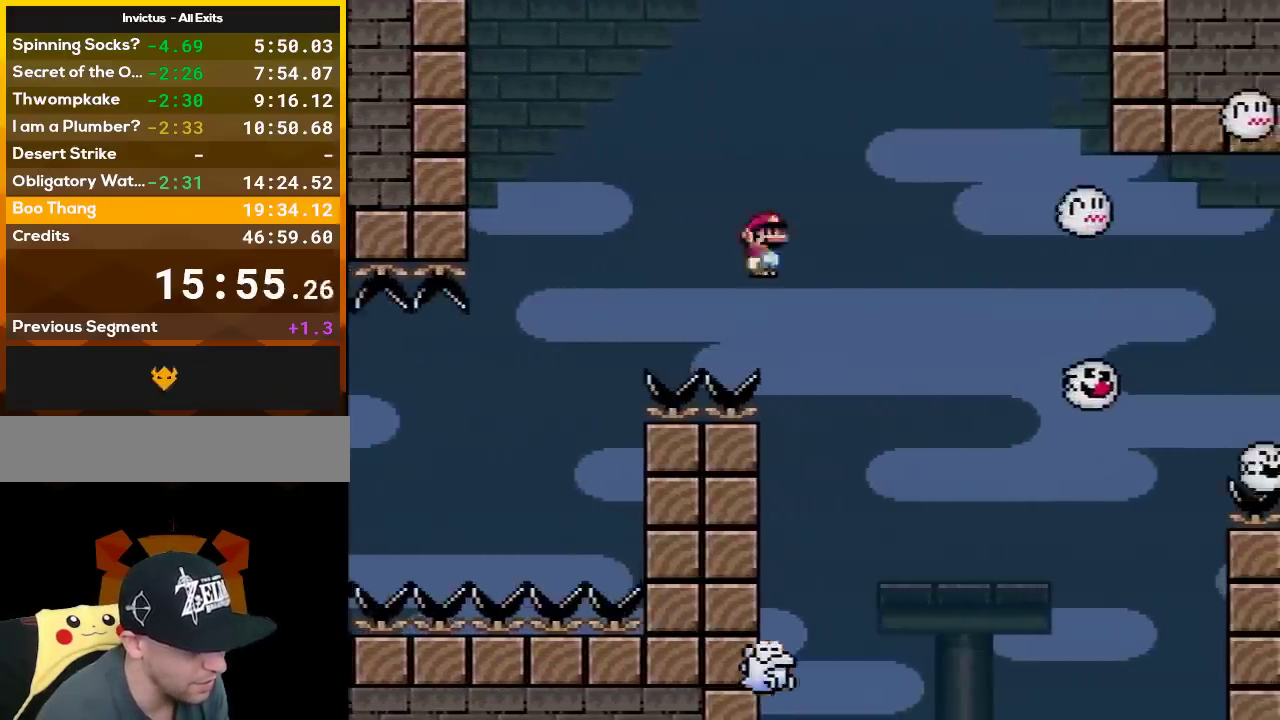
{"buttons": ["X", "DPAD_RIGHT"], "events": [[233, "A", "up"]]}
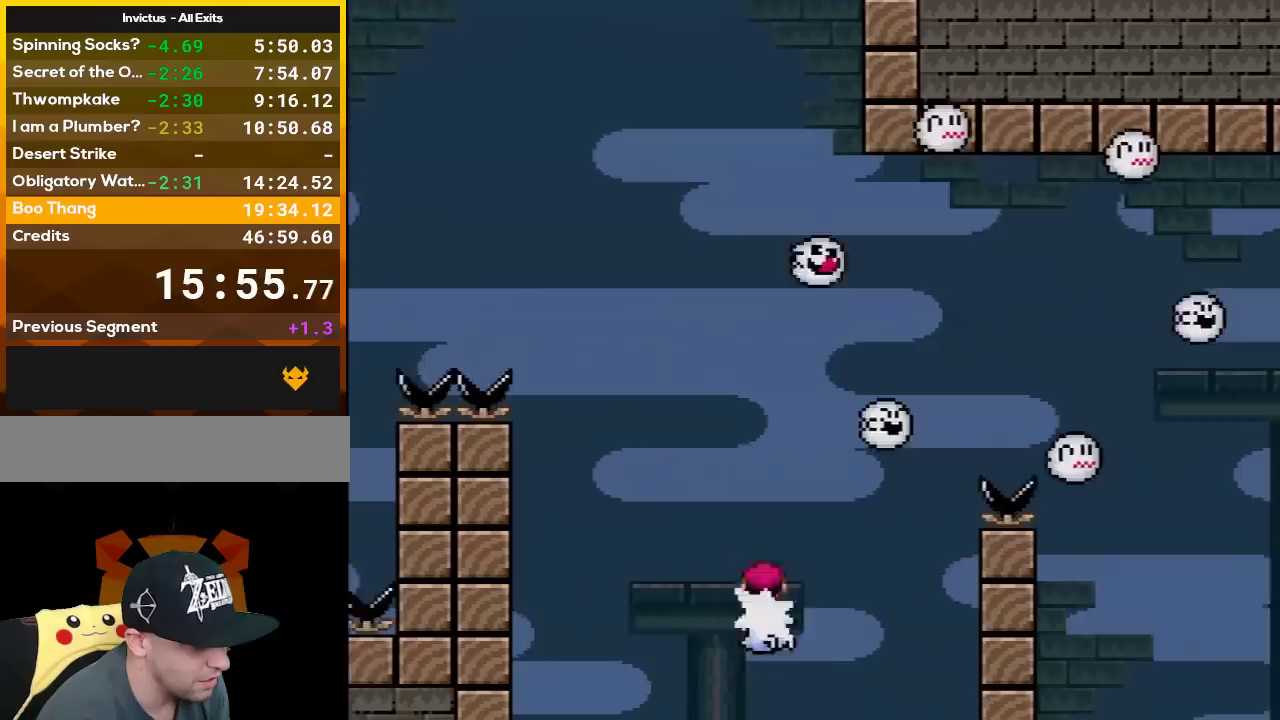
{"buttons": ["X", "DPAD_LEFT"], "events": [[17, "DPAD_RIGHT", "up"], [50, "DPAD_LEFT", "down"], [233, "DPAD_LEFT", "up"], [267, "DPAD_RIGHT", "down"], [483, "DPAD_LEFT", "down"], [483, "DPAD_RIGHT", "up"]]}
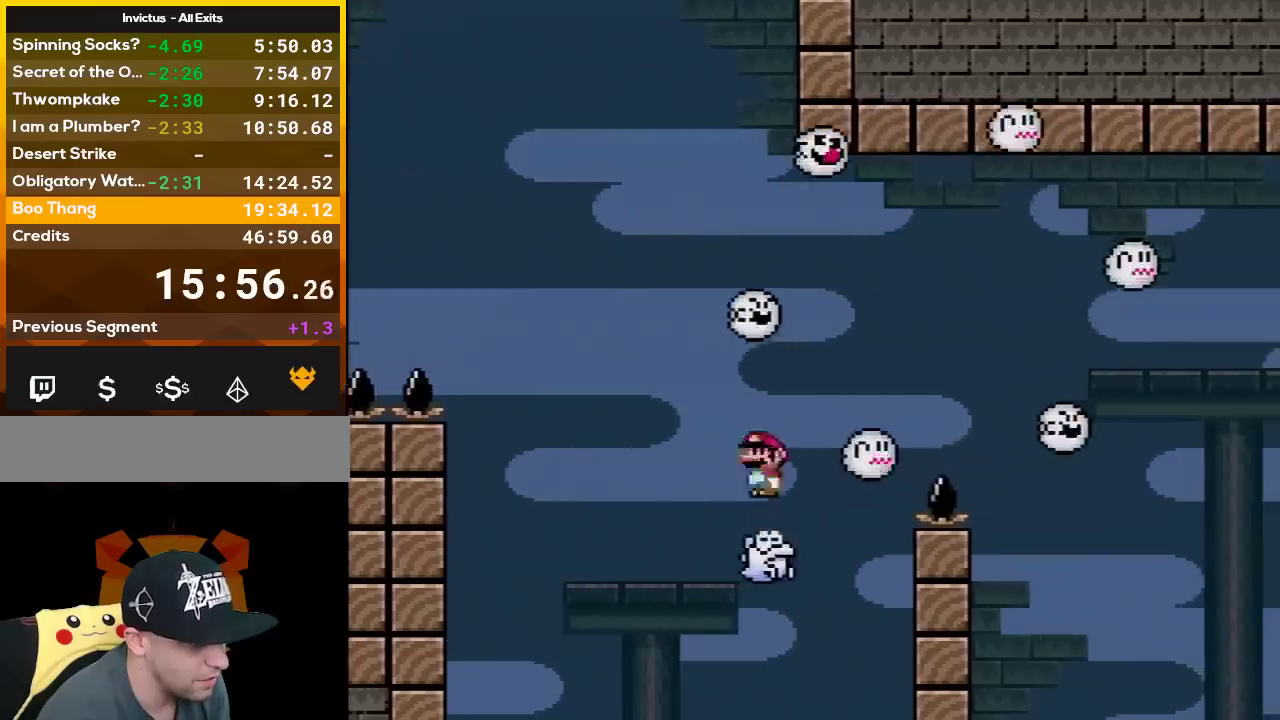
{"buttons": ["X", "DPAD_RIGHT"], "events": [[133, "DPAD_LEFT", "up"], [133, "DPAD_RIGHT", "down"], [333, "DPAD_LEFT", "down"], [333, "DPAD_RIGHT", "up"], [450, "DPAD_LEFT", "up"], [450, "DPAD_RIGHT", "down"]]}
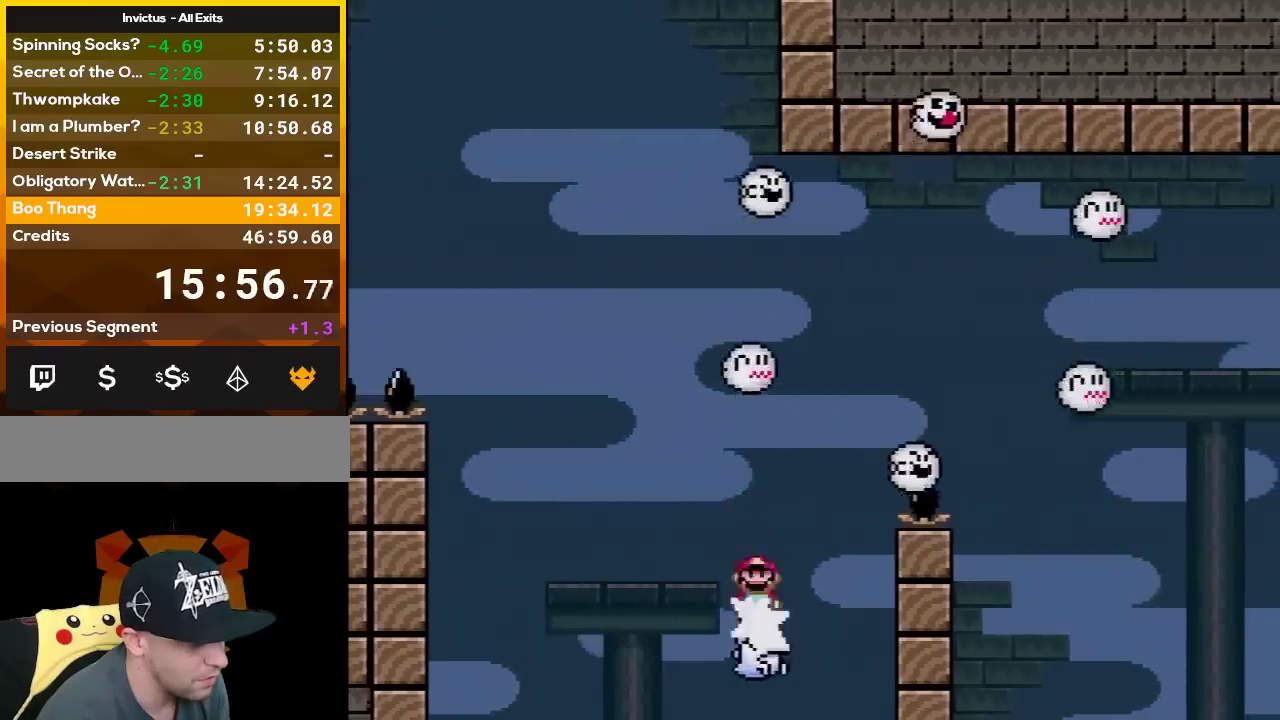
{"buttons": ["A", "X", "DPAD_UP", "DPAD_LEFT"], "events": [[167, "DPAD_LEFT", "down"], [167, "DPAD_RIGHT", "up"], [233, "DPAD_UP", "down"], [267, "DPAD_LEFT", "up"], [267, "DPAD_RIGHT", "down"], [267, "DPAD_UP", "up"], [400, "A", "down"], [400, "DPAD_UP", "down"], [417, "DPAD_LEFT", "down"], [417, "DPAD_RIGHT", "up"], [417, "DPAD_UP", "up"], [450, "DPAD_UP", "down"]]}
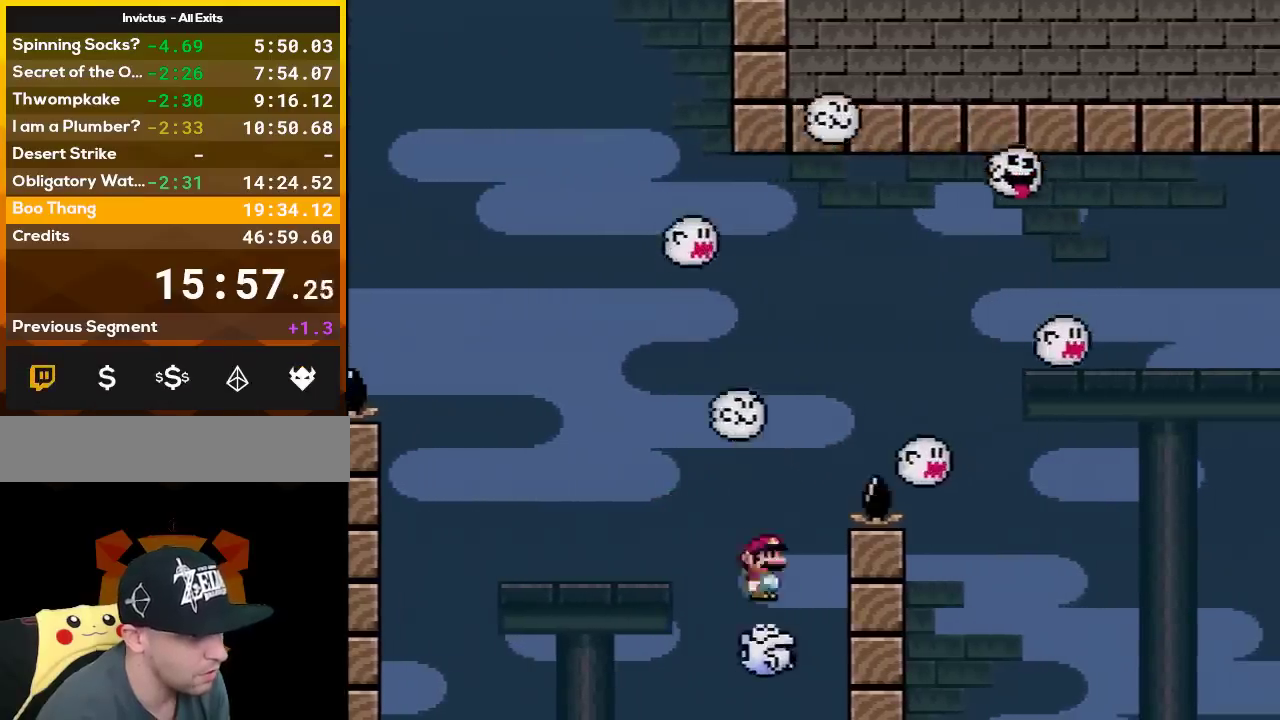
{"buttons": ["A", "X", "DPAD_RIGHT"], "events": [[50, "DPAD_LEFT", "up"], [50, "DPAD_RIGHT", "down"], [50, "DPAD_UP", "up"], [83, "DPAD_LEFT", "down"], [83, "DPAD_RIGHT", "up"], [83, "DPAD_UP", "down"], [167, "DPAD_LEFT", "up"], [167, "DPAD_RIGHT", "down"], [167, "DPAD_UP", "up"], [300, "DPAD_UP", "down"], [333, "DPAD_UP", "up"]]}
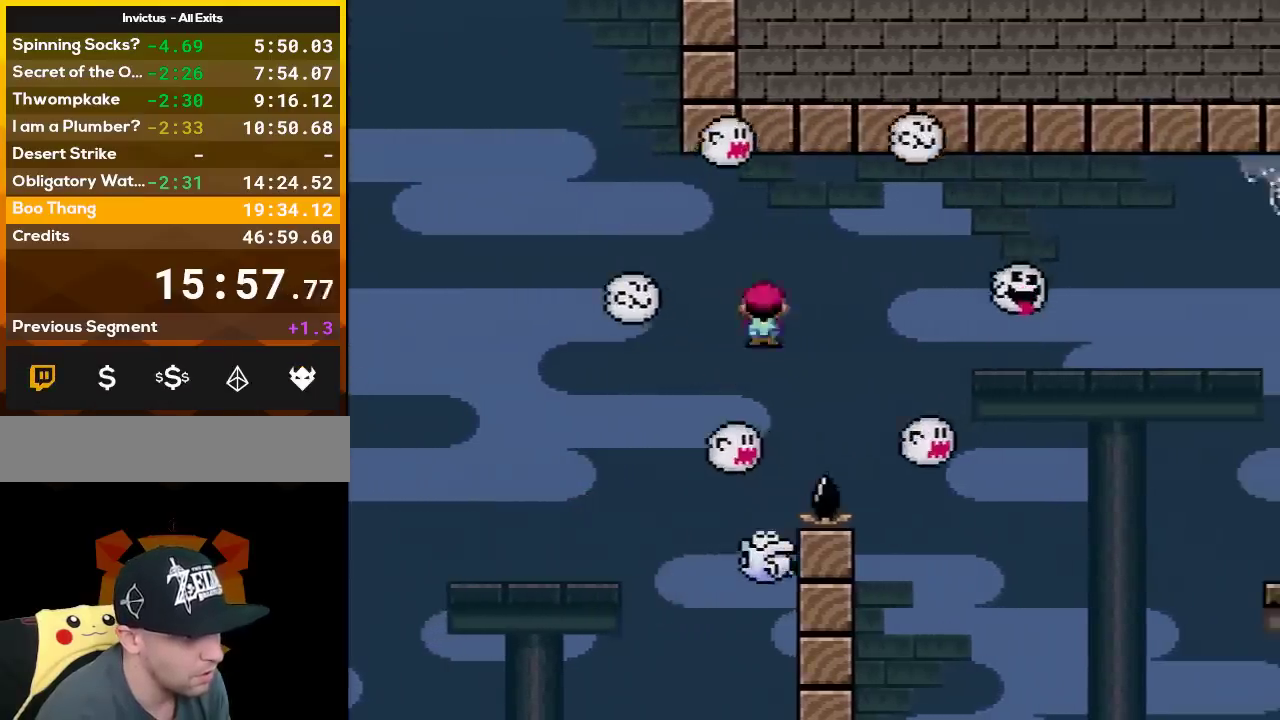
{"buttons": ["X", "DPAD_RIGHT"], "events": [[50, "A", "up"]]}
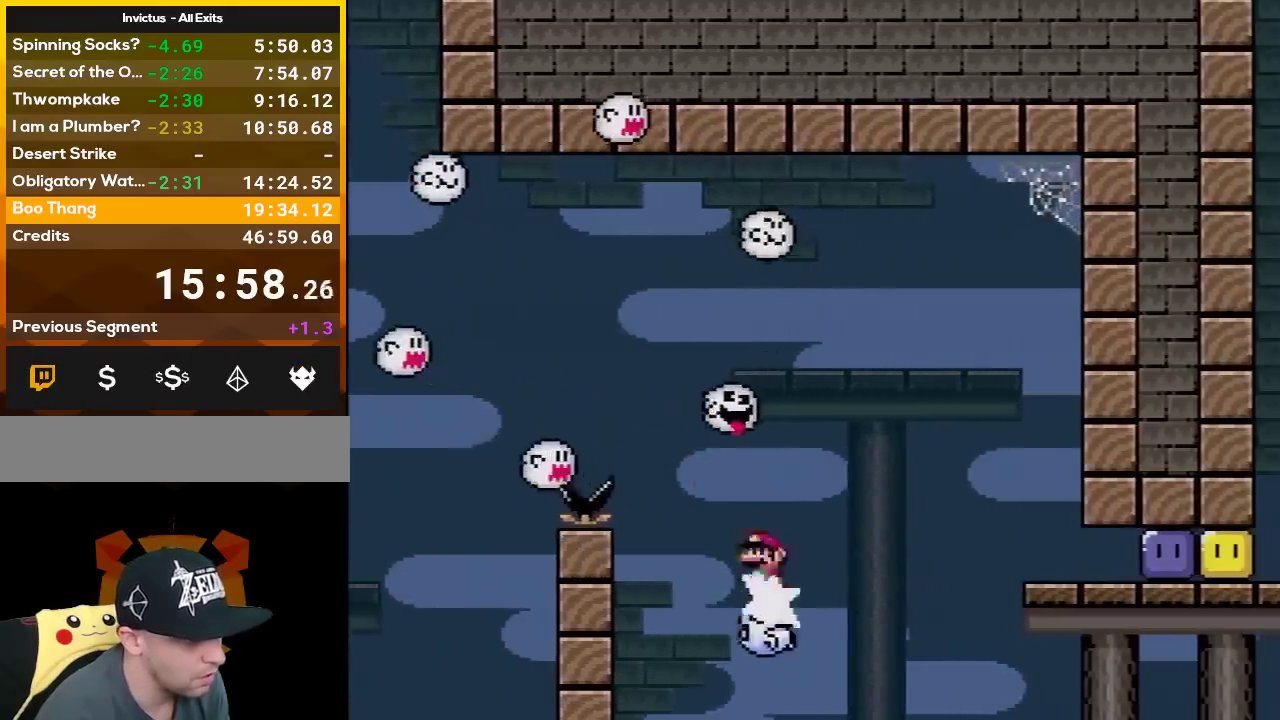
{"buttons": ["X", "DPAD_LEFT"], "events": [[167, "DPAD_LEFT", "down"], [167, "DPAD_RIGHT", "up"], [200, "A", "down"], [333, "DPAD_LEFT", "up"], [333, "DPAD_RIGHT", "down"], [483, "A", "up"], [483, "DPAD_LEFT", "down"], [483, "DPAD_RIGHT", "up"]]}
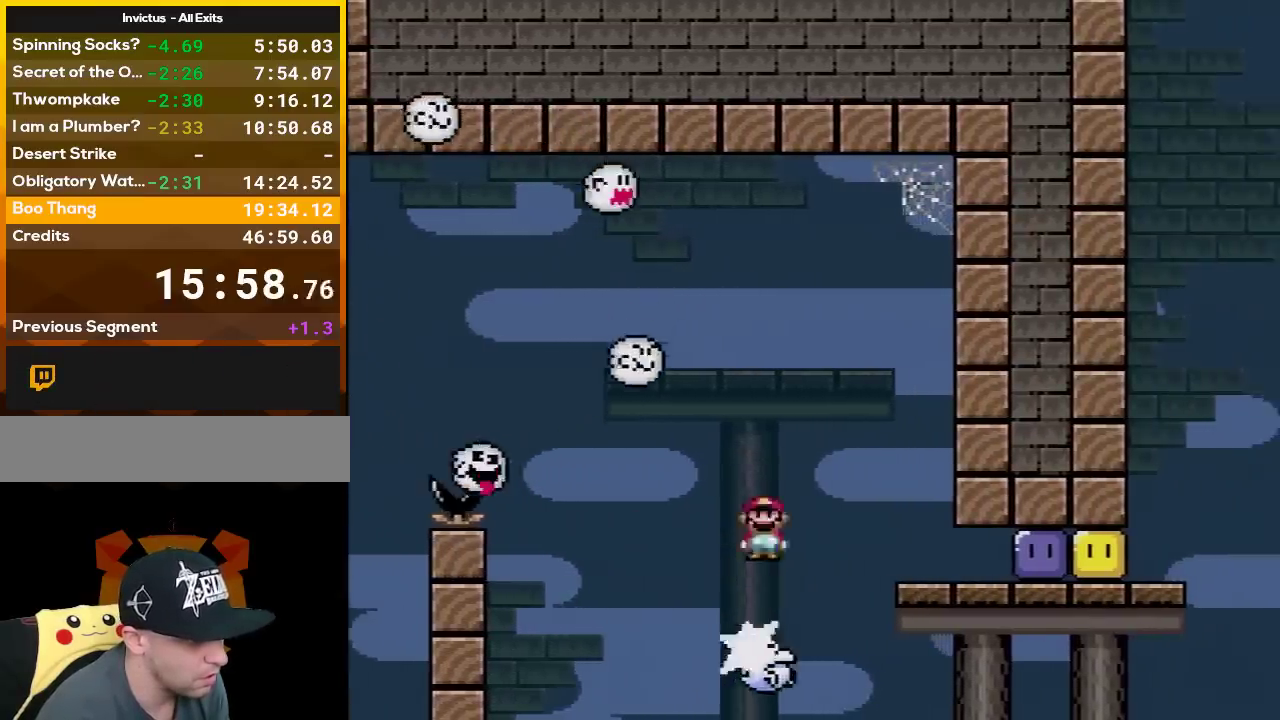
{"buttons": ["A", "X", "DPAD_LEFT"], "events": [[117, "DPAD_LEFT", "up"], [167, "DPAD_RIGHT", "down"], [300, "DPAD_RIGHT", "up"], [333, "A", "down"], [333, "DPAD_LEFT", "down"]]}